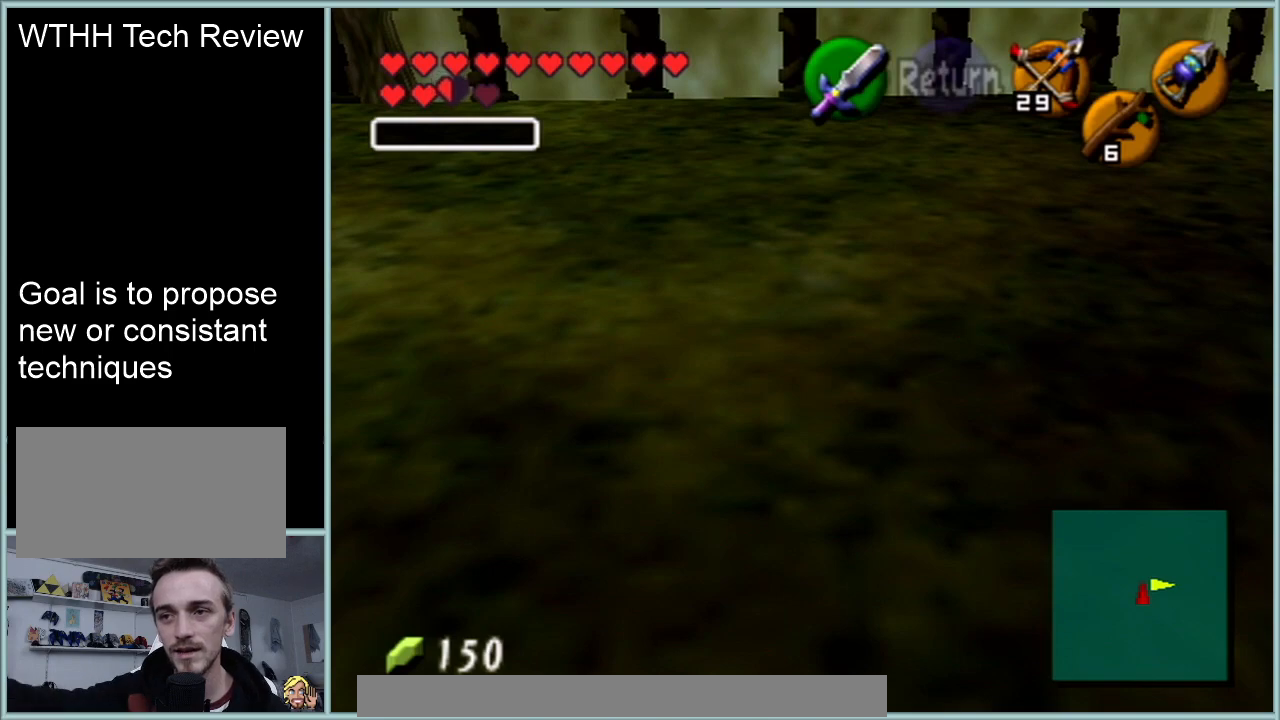
Gameplay with a controller (Nintendo layout); each line is a JSON object with the inputs held at the frame after it. "events" lists button and stick changes between this image and that frame as [ms after this image, input, new state], when the widget could be followed in between. Not read: L1 L3 R3.
{"buttons": [], "left_stick": "up", "events": []}
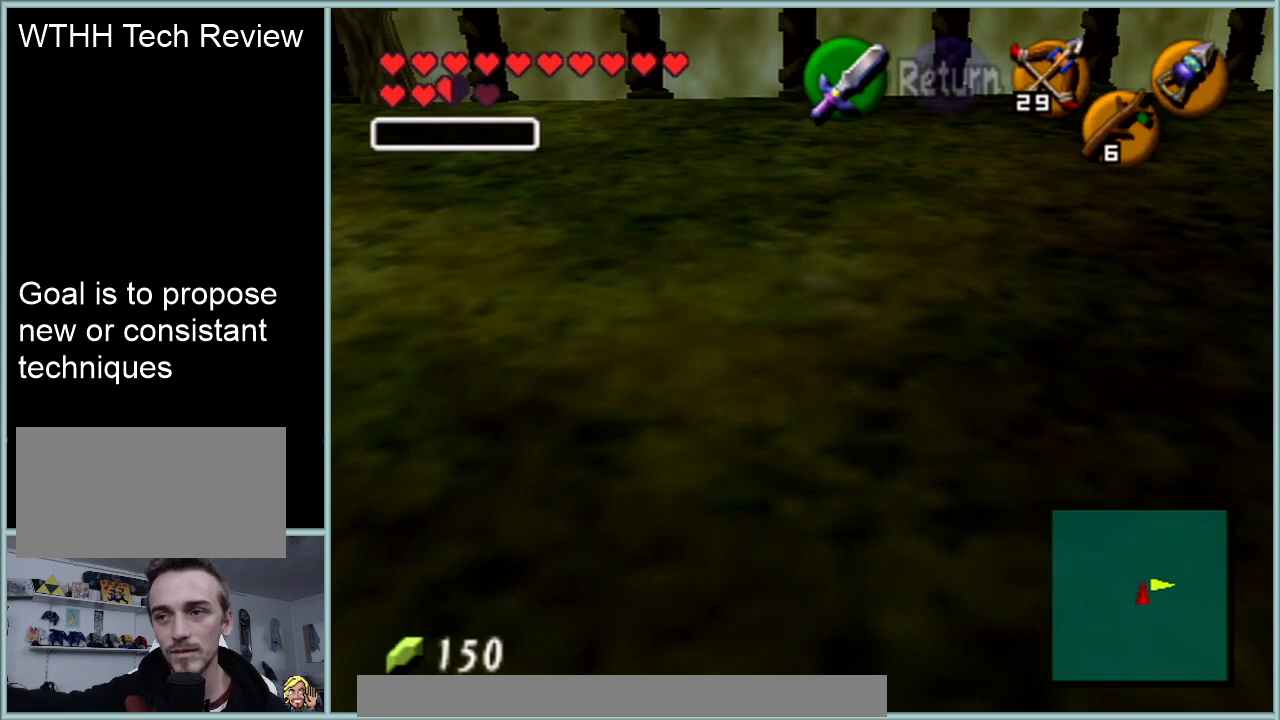
{"buttons": [], "left_stick": "up", "events": []}
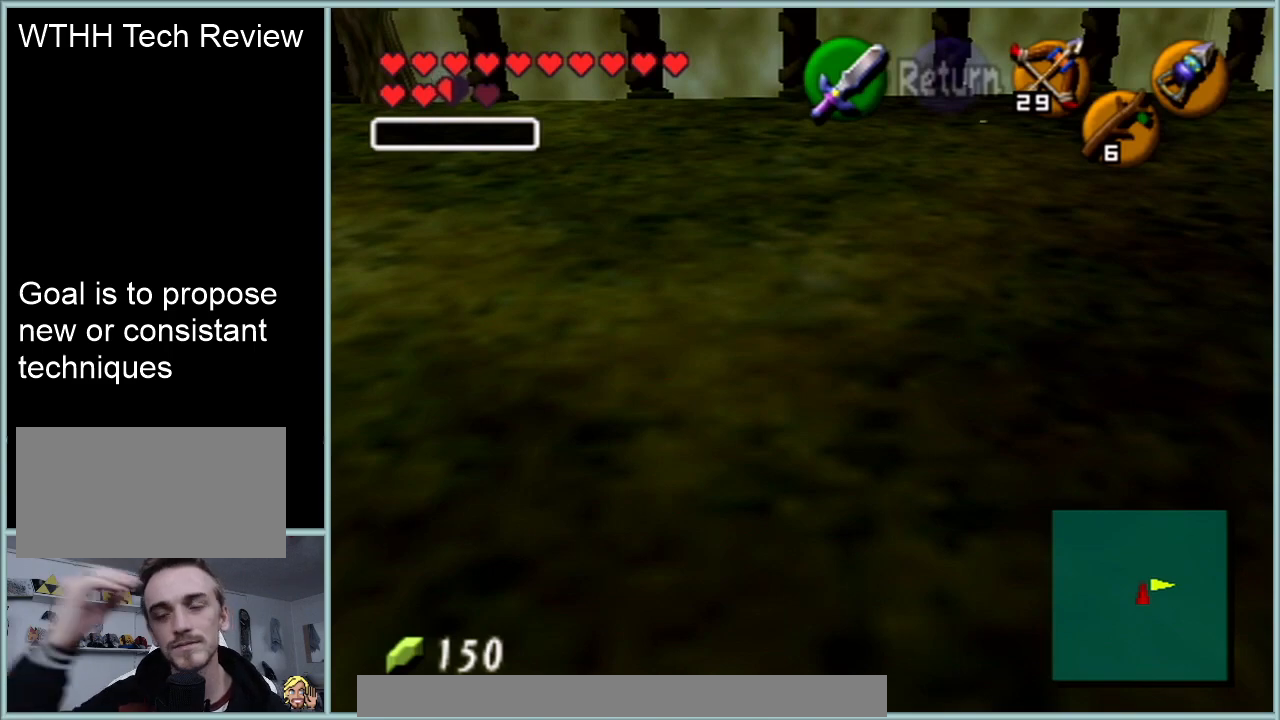
{"buttons": [], "left_stick": "up", "events": []}
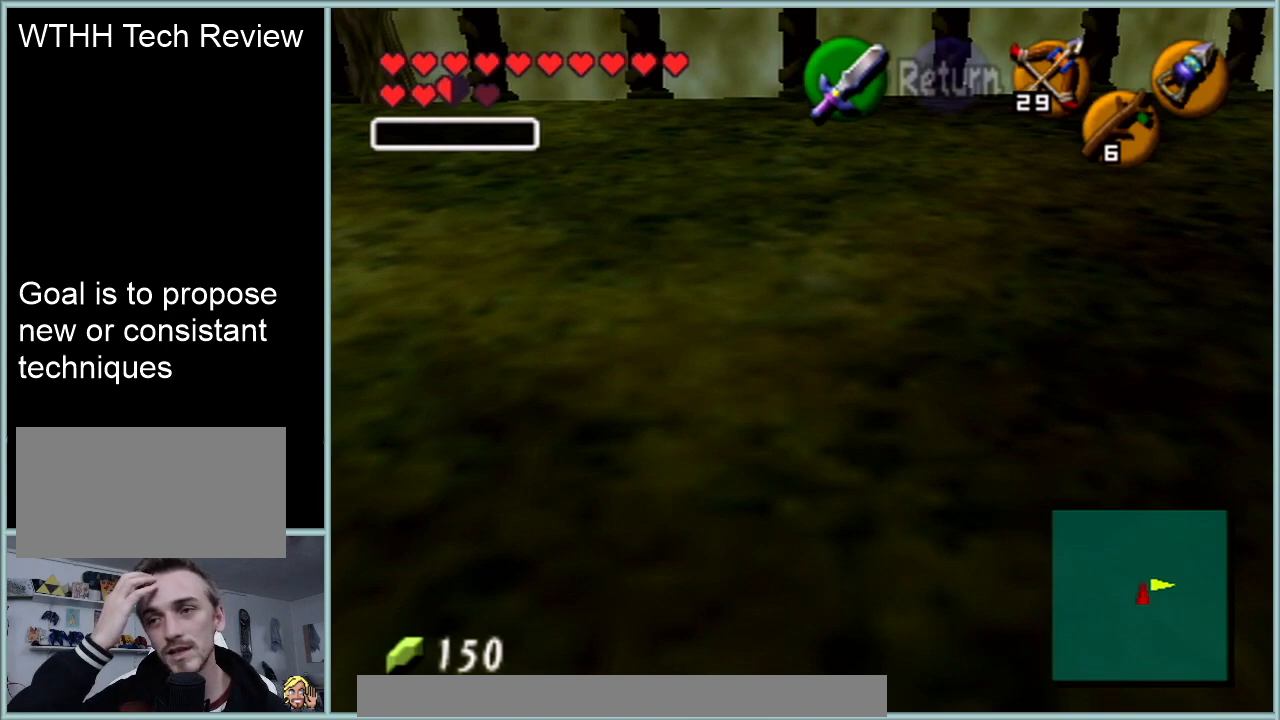
{"buttons": [], "left_stick": "up", "events": []}
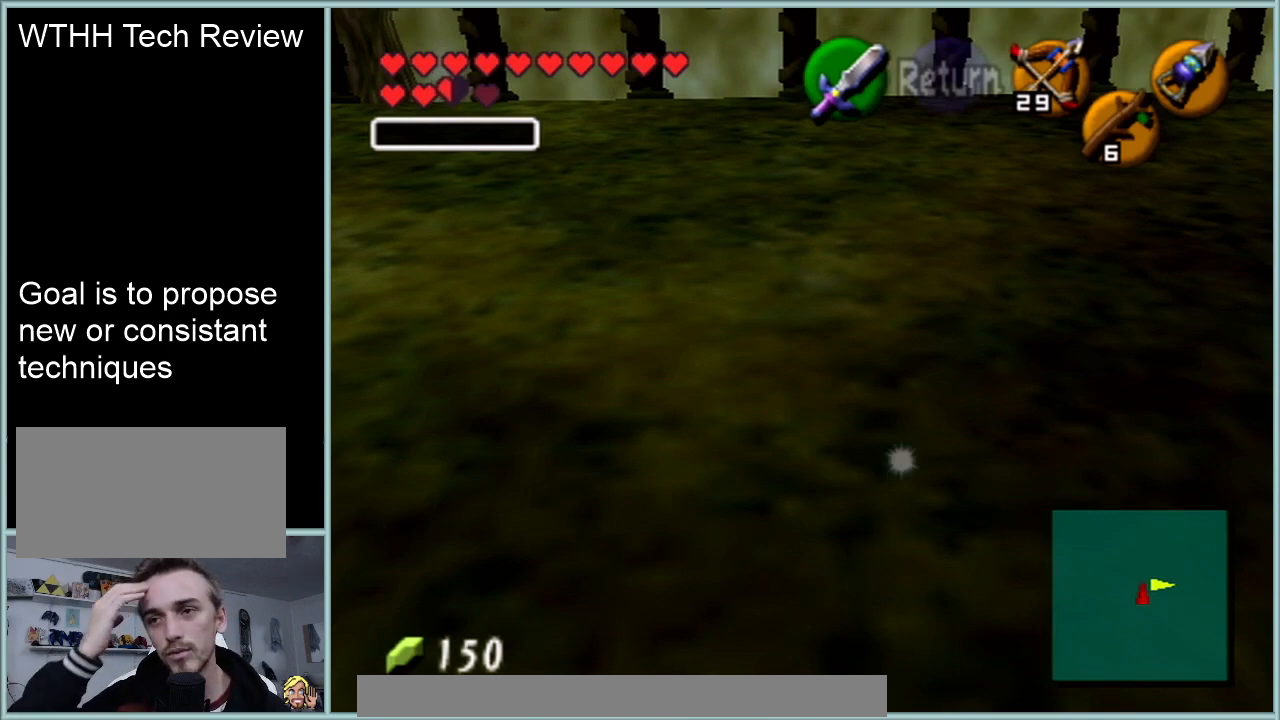
{"buttons": [], "left_stick": "up", "events": []}
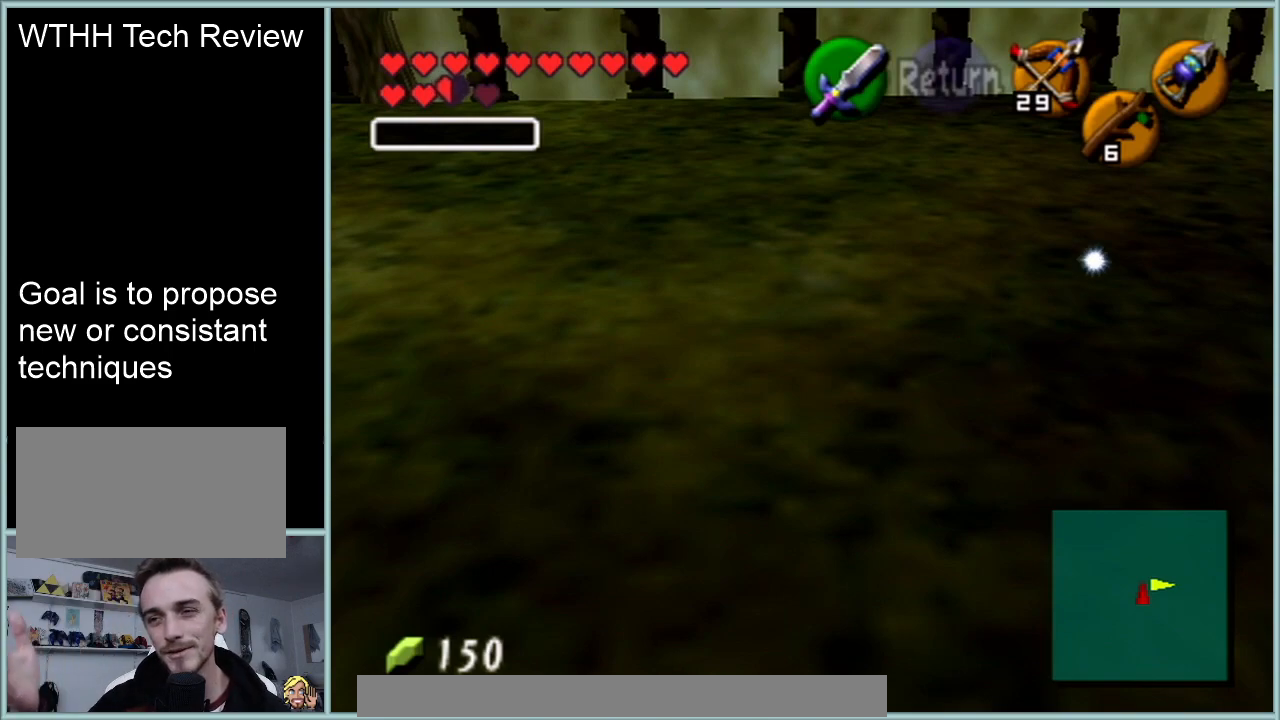
{"buttons": [], "left_stick": "up", "events": []}
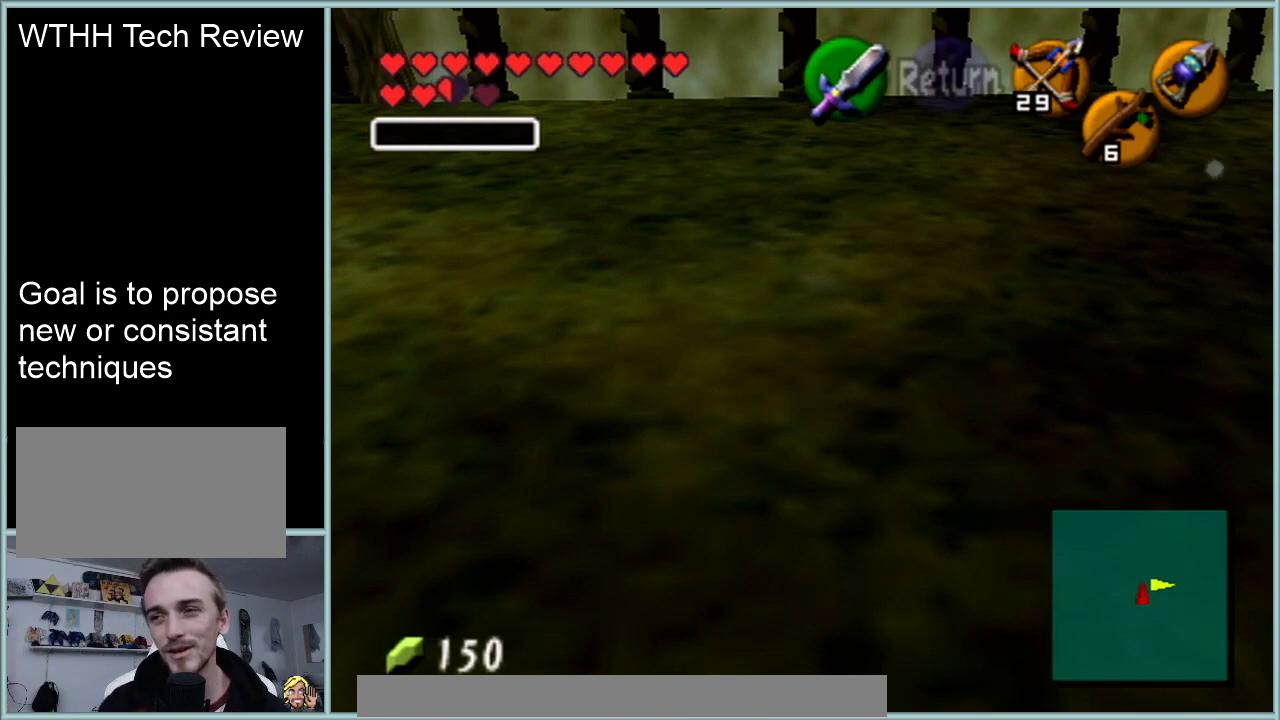
{"buttons": [], "left_stick": "up", "events": []}
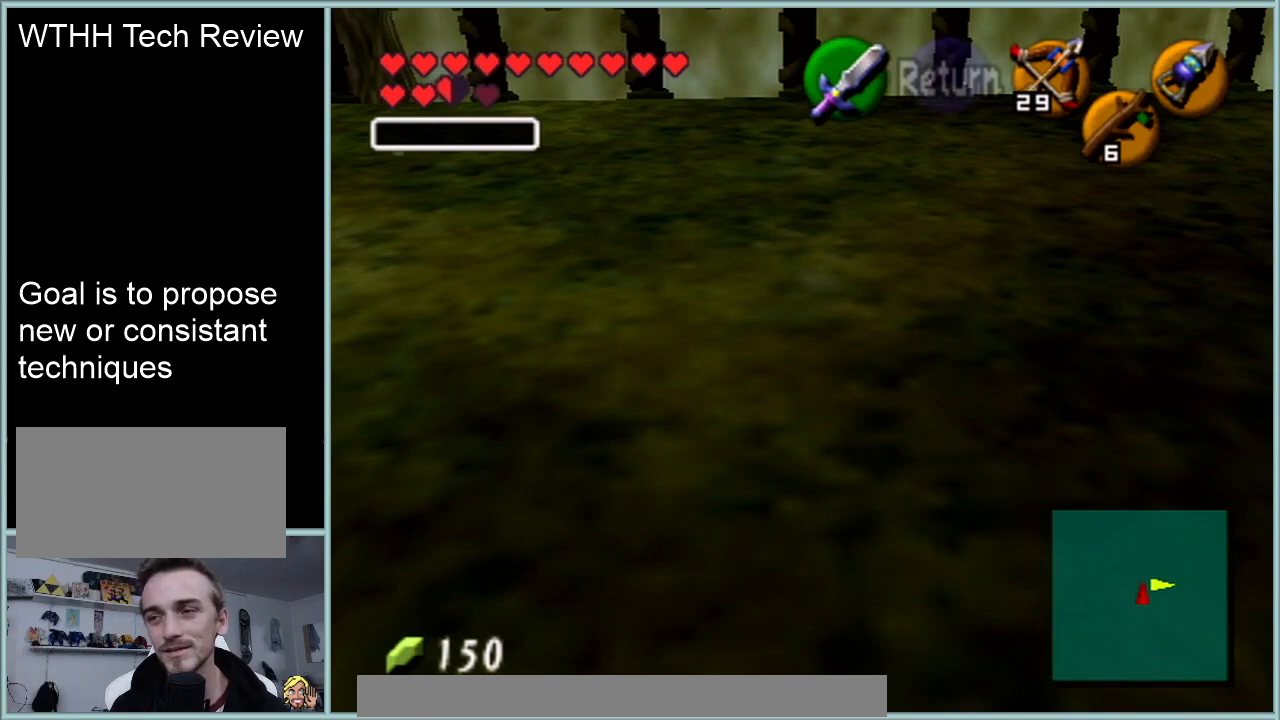
{"buttons": [], "left_stick": "up", "events": [[267, "A", "down"], [484, "A", "up"]]}
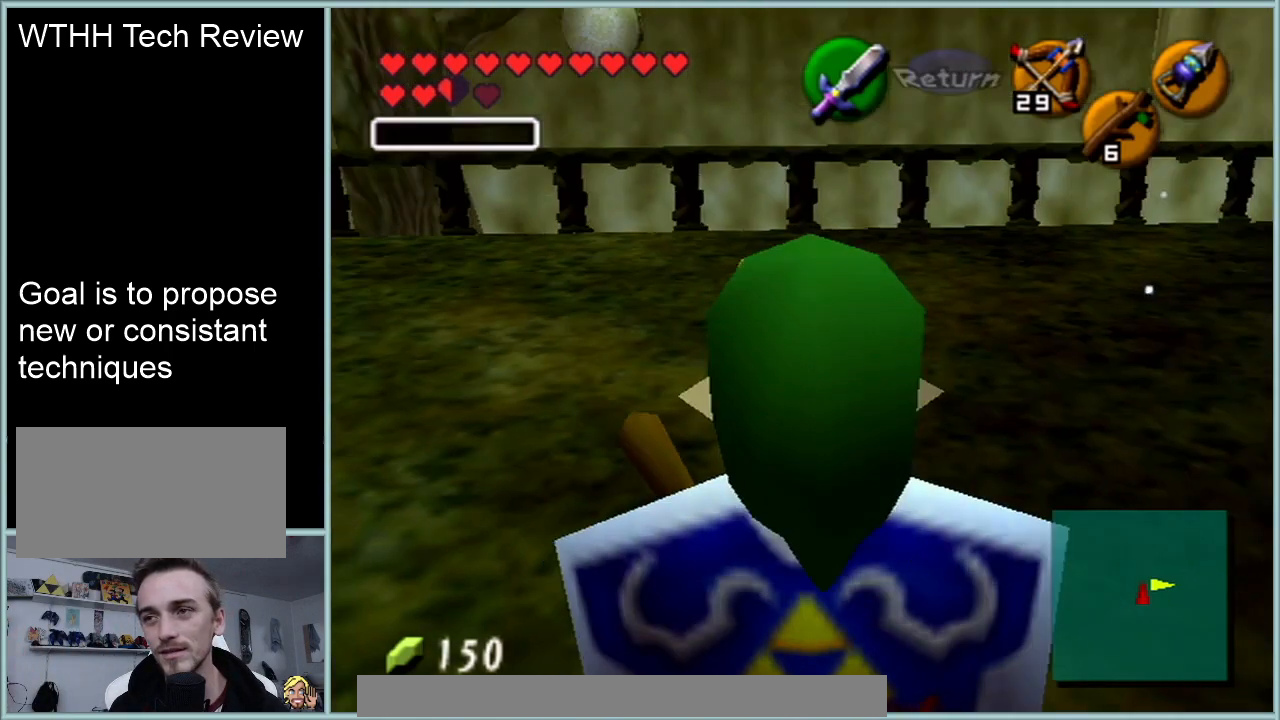
{"buttons": [], "left_stick": "center", "events": [[450, "left_stick", "center"]]}
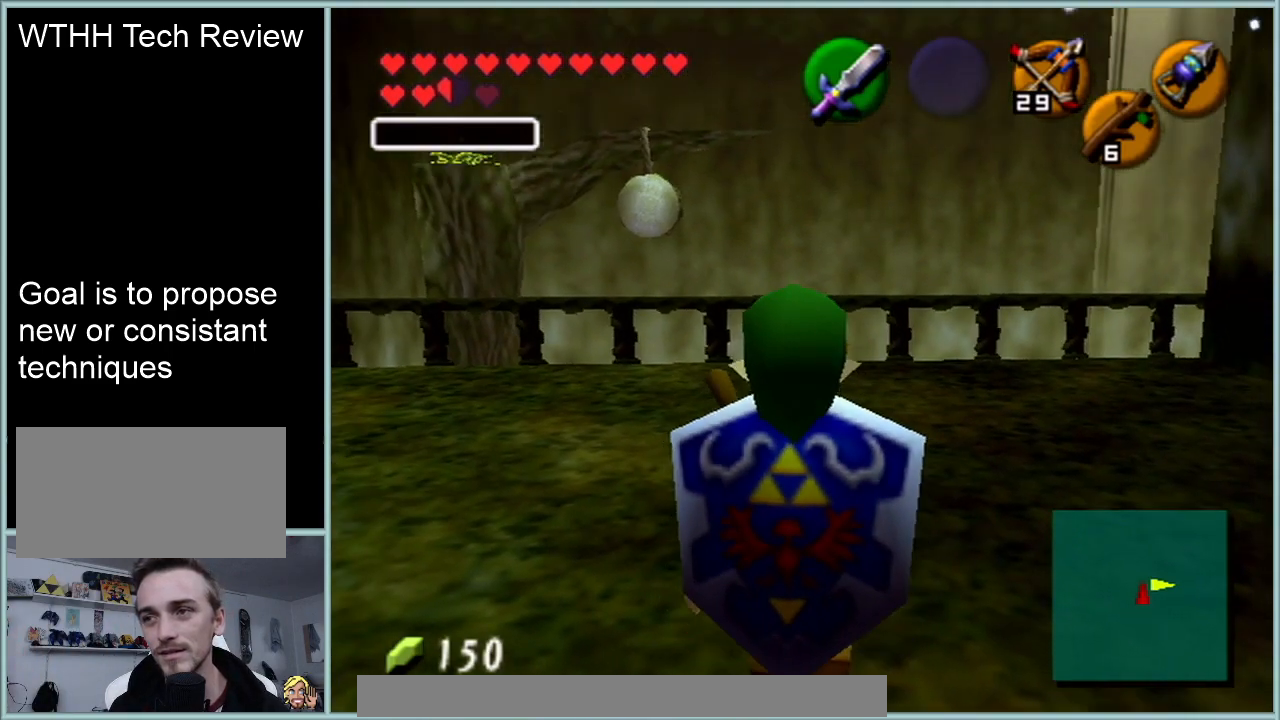
{"buttons": ["C_LEFT"], "left_stick": "center", "events": [[83, "C_LEFT", "down"]]}
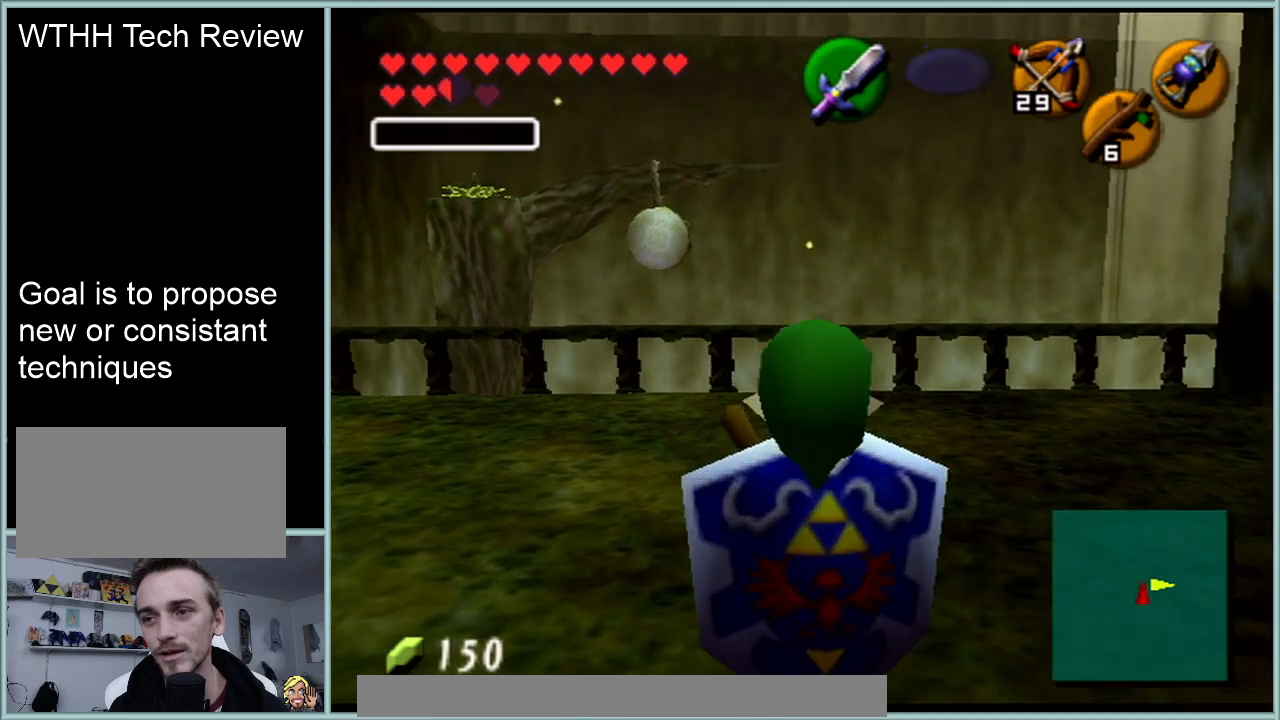
{"buttons": ["C_LEFT"], "left_stick": "up", "events": [[200, "left_stick", "up"]]}
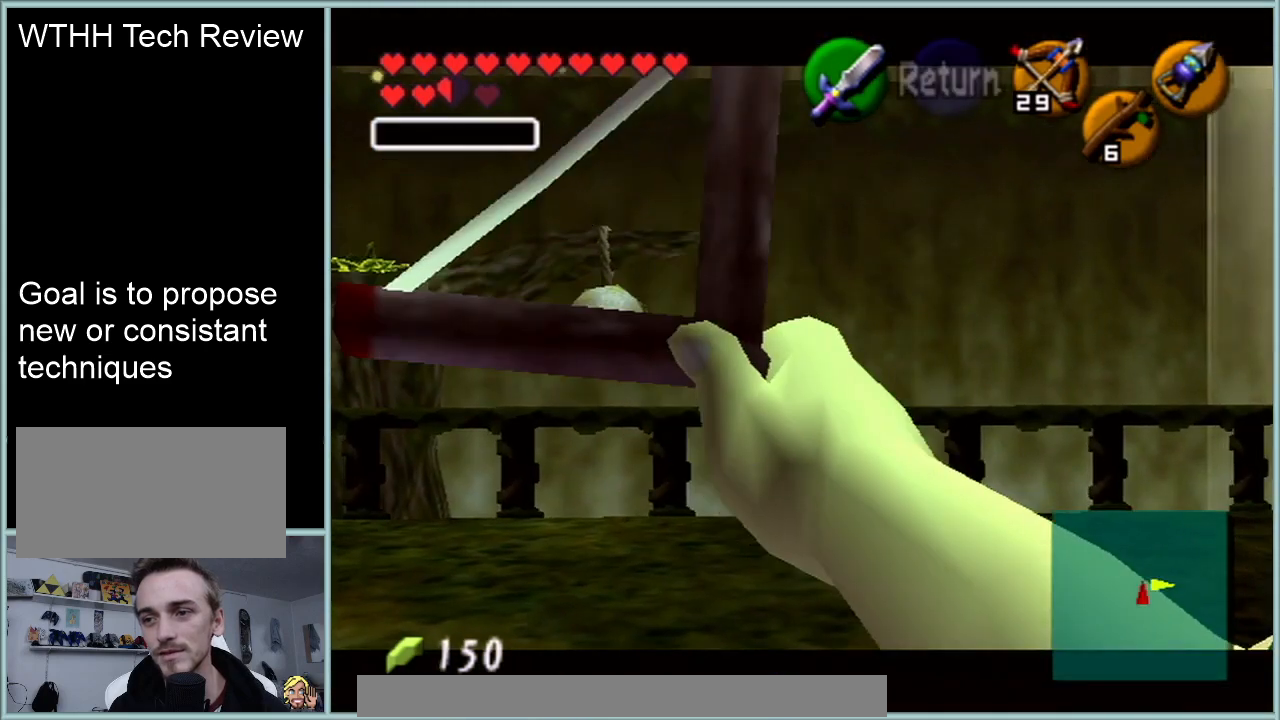
{"buttons": ["C_LEFT"], "left_stick": "up", "events": [[83, "left_stick", "center"], [317, "left_stick", "up"]]}
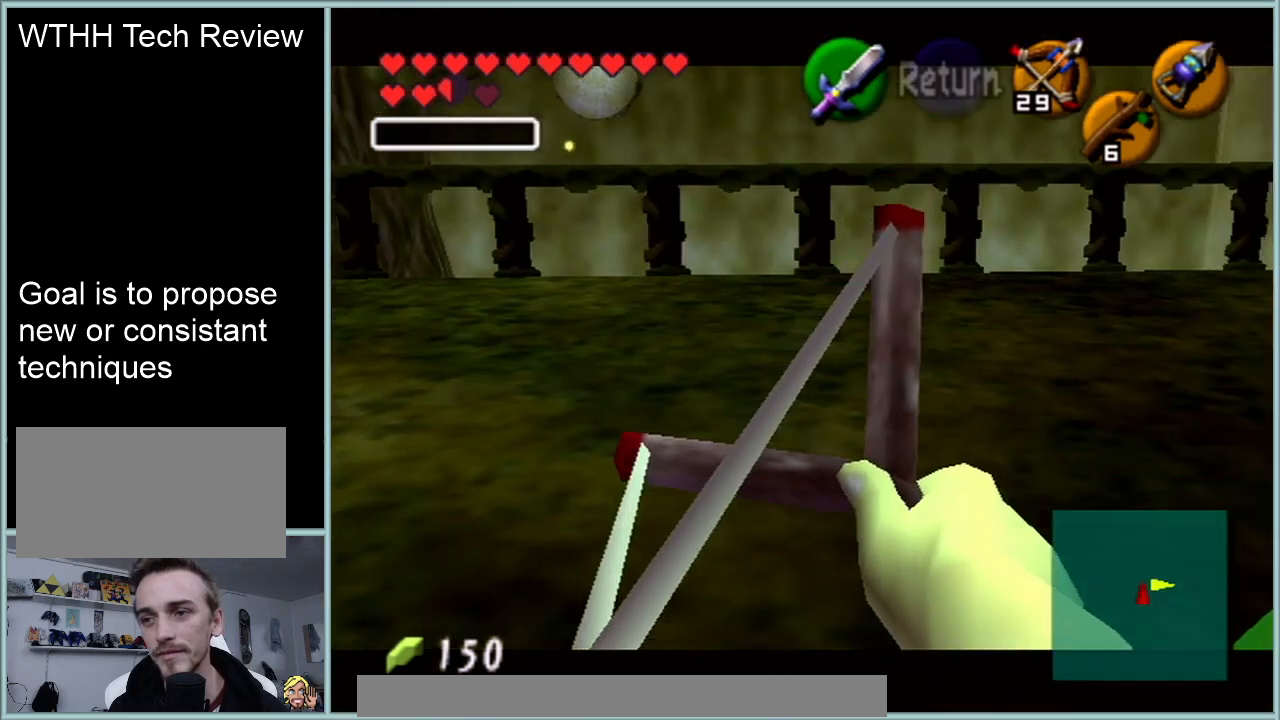
{"buttons": [], "left_stick": "center", "events": [[166, "C_LEFT", "up"], [267, "left_stick", "center"]]}
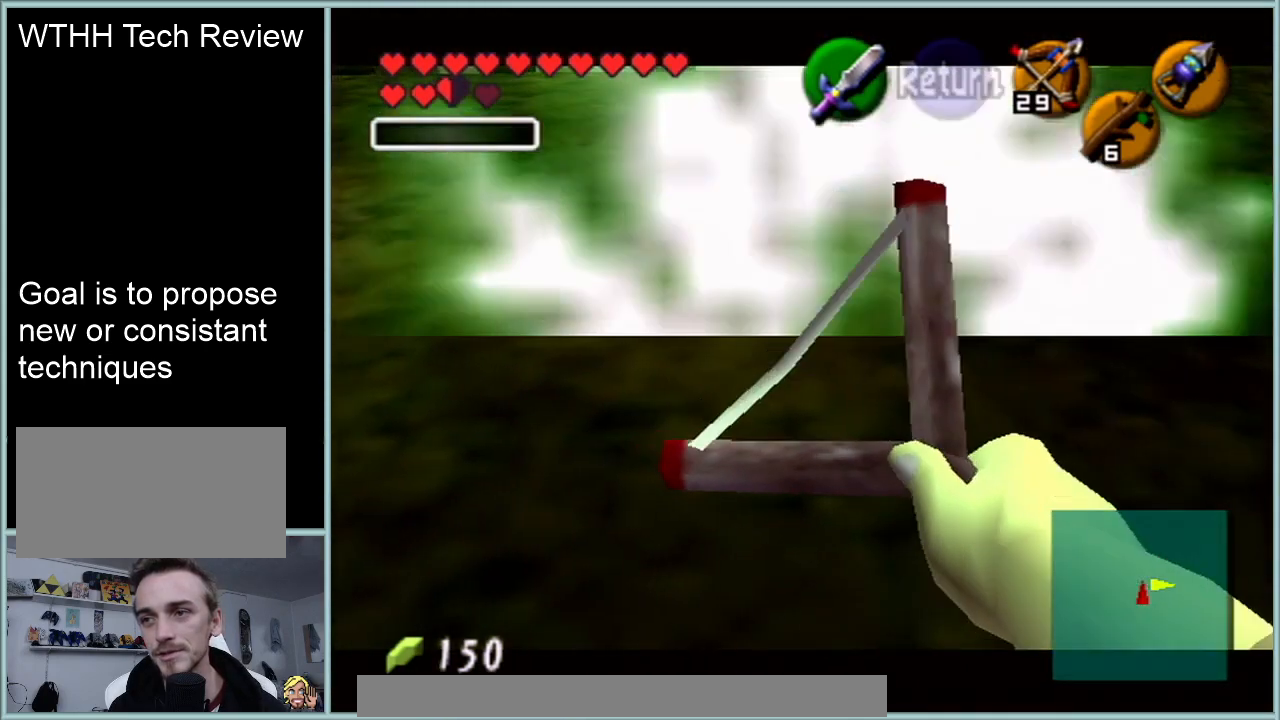
{"buttons": [], "left_stick": "down-left", "events": [[50, "C_LEFT", "down"], [167, "C_LEFT", "up"], [167, "left_stick", "down"], [300, "C_LEFT", "down"], [300, "left_stick", "down-left"], [434, "C_LEFT", "up"]]}
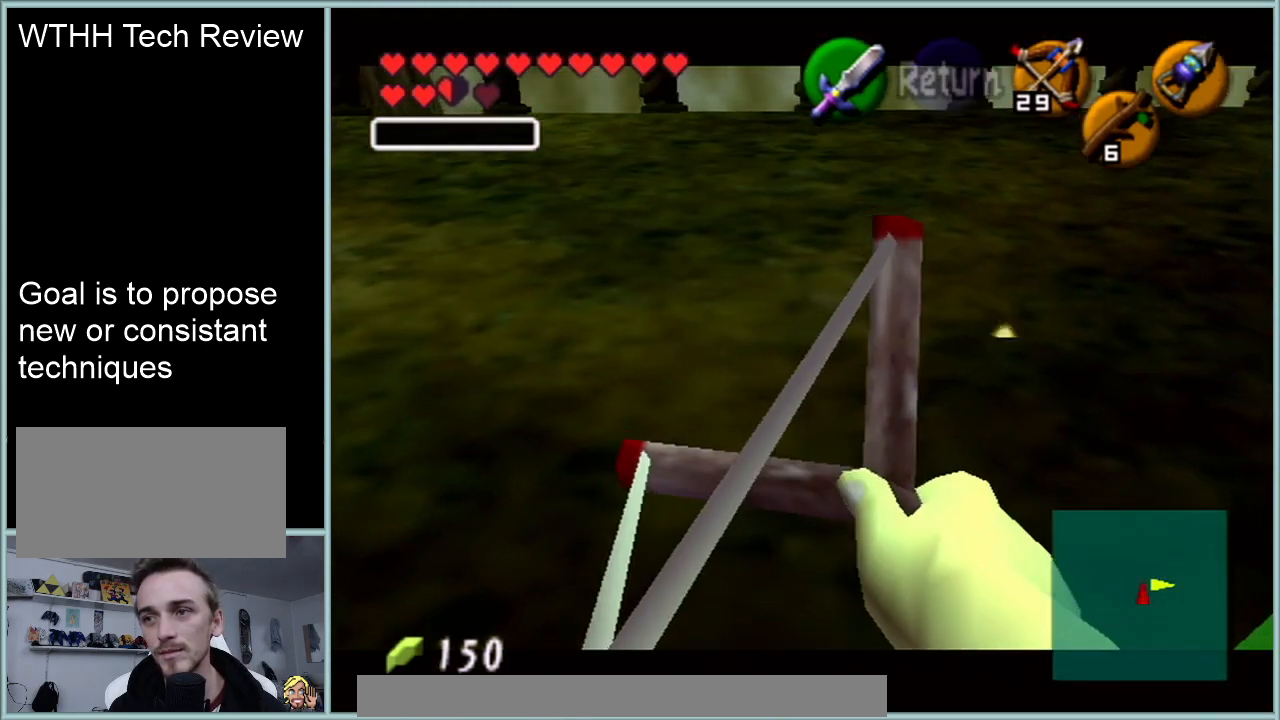
{"buttons": [], "left_stick": "center", "events": [[16, "left_stick", "center"], [83, "C_LEFT", "down"], [216, "C_LEFT", "up"], [350, "C_LEFT", "down"], [467, "C_LEFT", "up"]]}
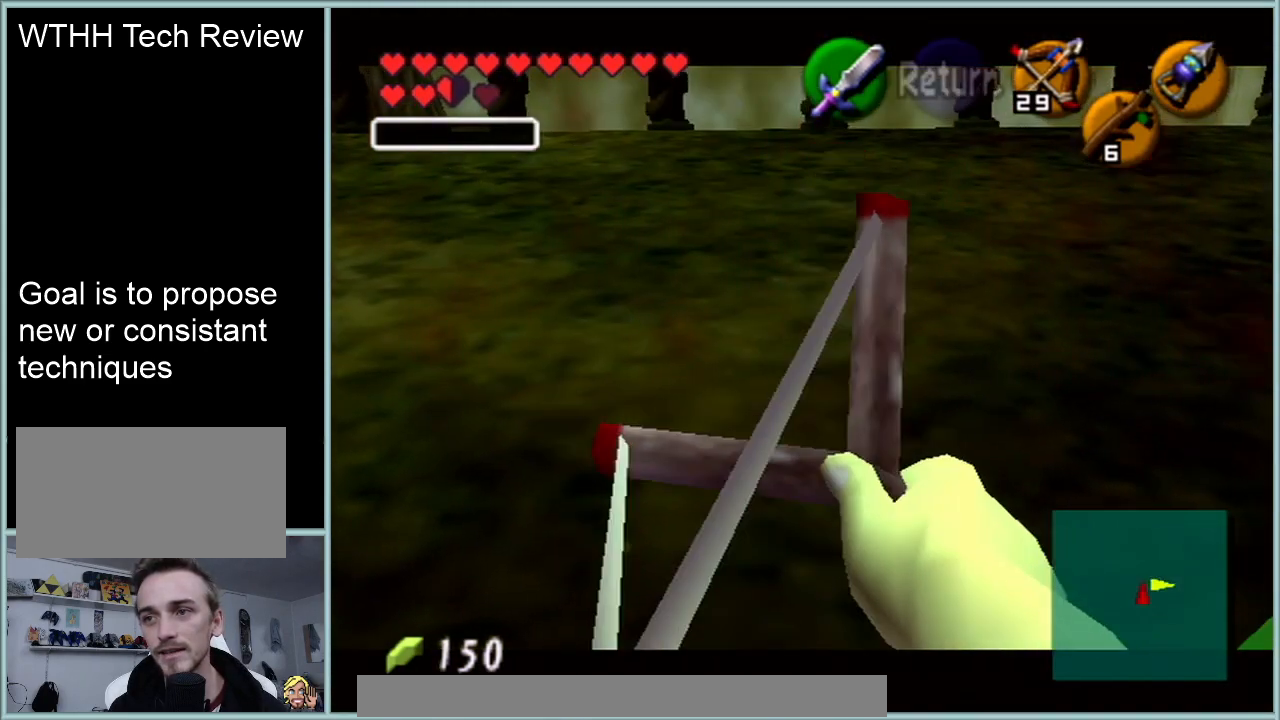
{"buttons": ["C_LEFT"], "left_stick": "center", "events": [[67, "C_LEFT", "down"], [184, "C_LEFT", "up"], [317, "C_LEFT", "down"], [400, "C_LEFT", "up"], [467, "C_LEFT", "down"]]}
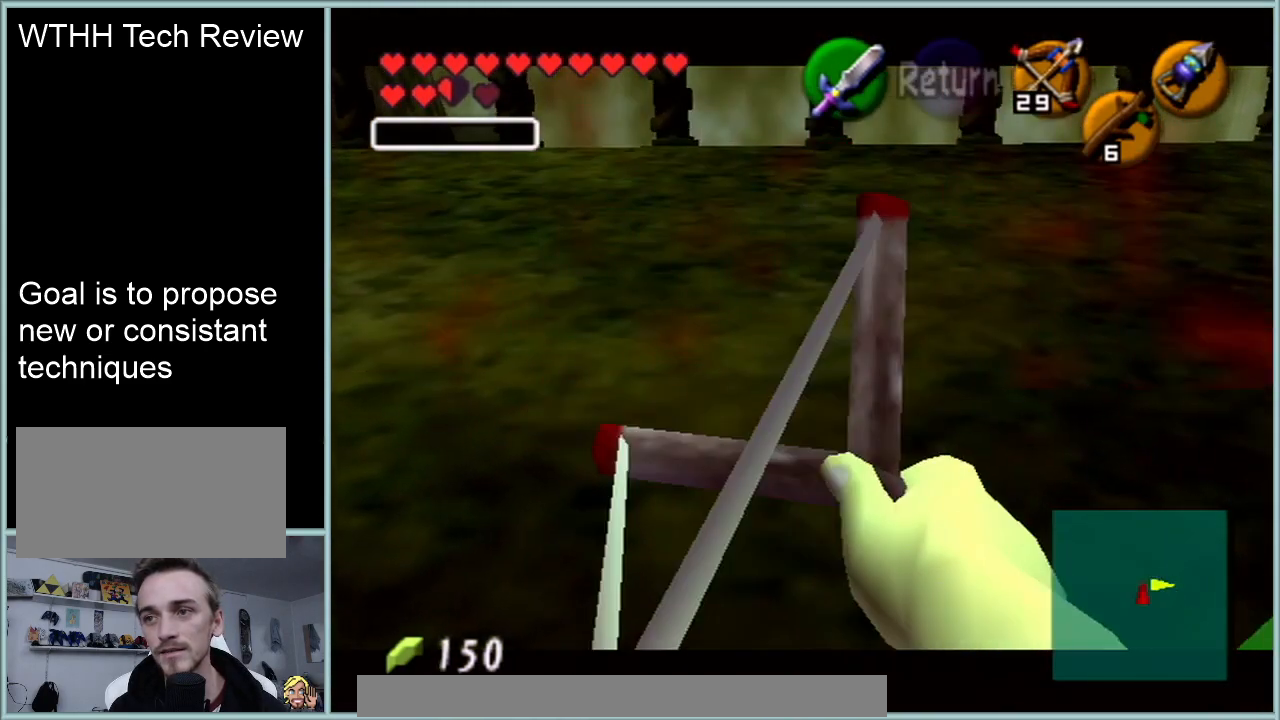
{"buttons": ["A"], "left_stick": "center", "events": [[100, "C_LEFT", "up"], [150, "C_LEFT", "down"], [283, "C_LEFT", "up"], [450, "A", "down"]]}
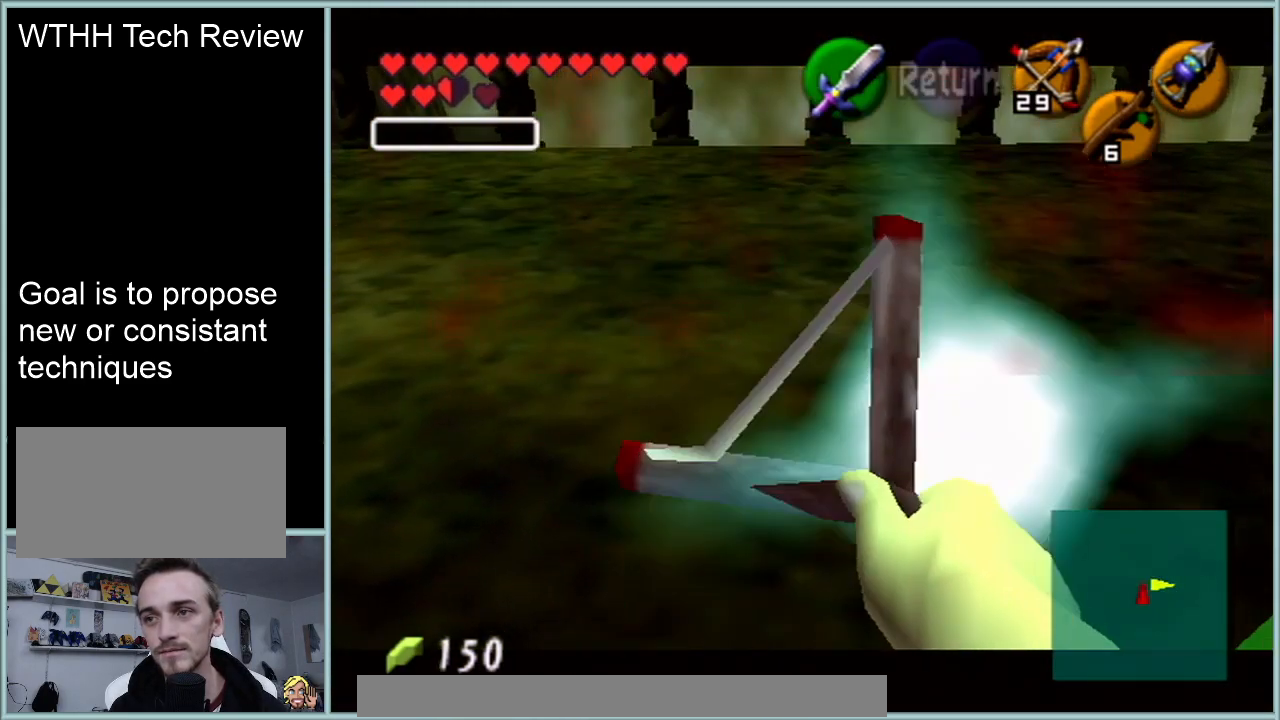
{"buttons": [], "left_stick": "down", "events": [[84, "A", "up"], [284, "left_stick", "down"]]}
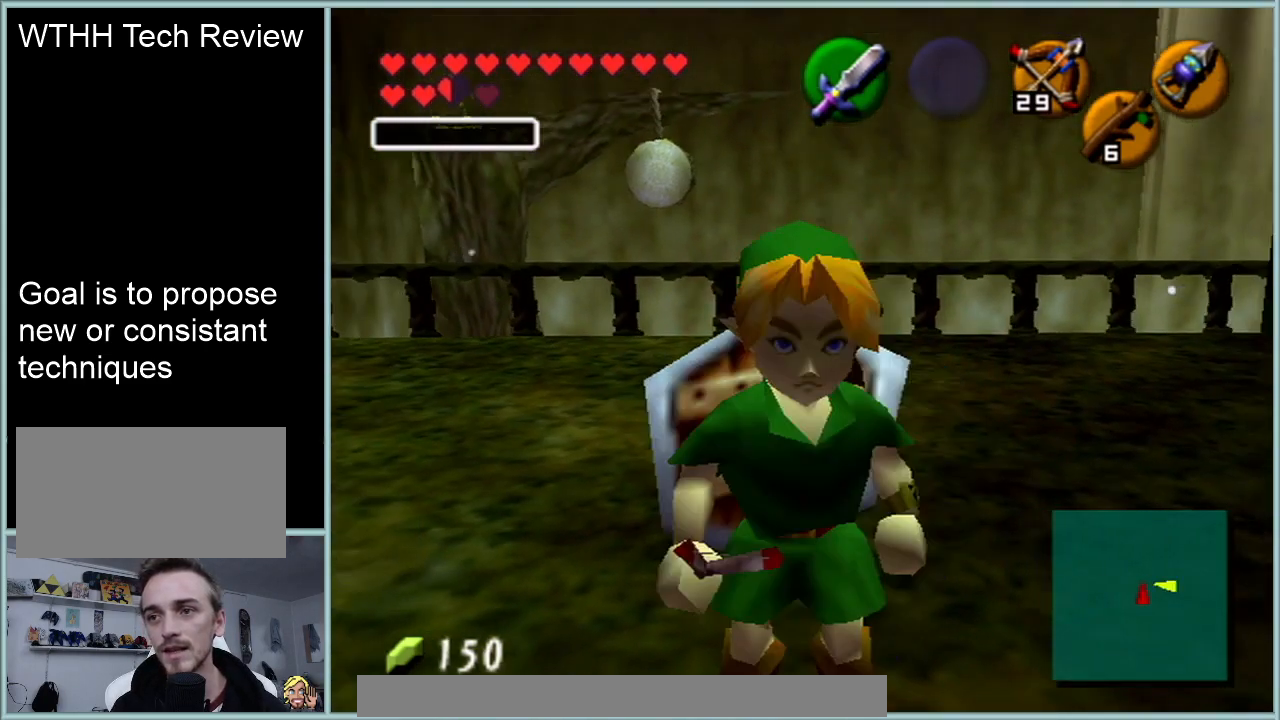
{"buttons": [], "left_stick": "down", "events": []}
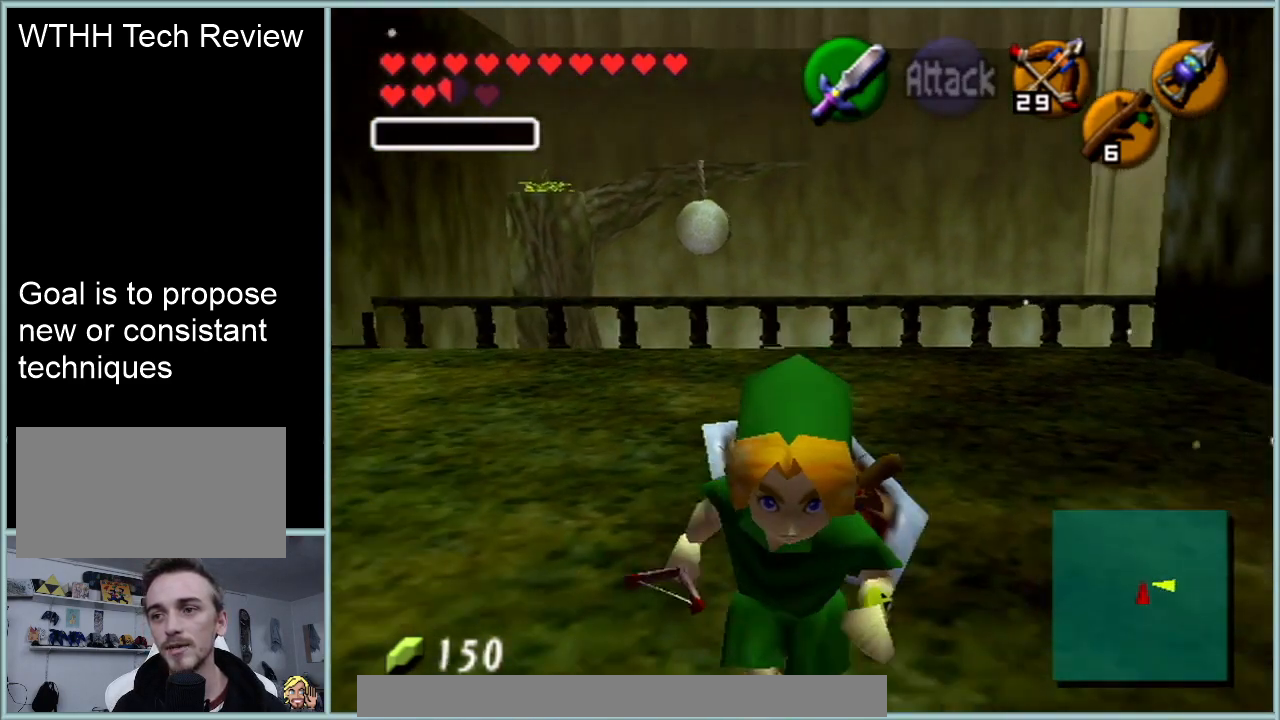
{"buttons": [], "left_stick": "down", "events": []}
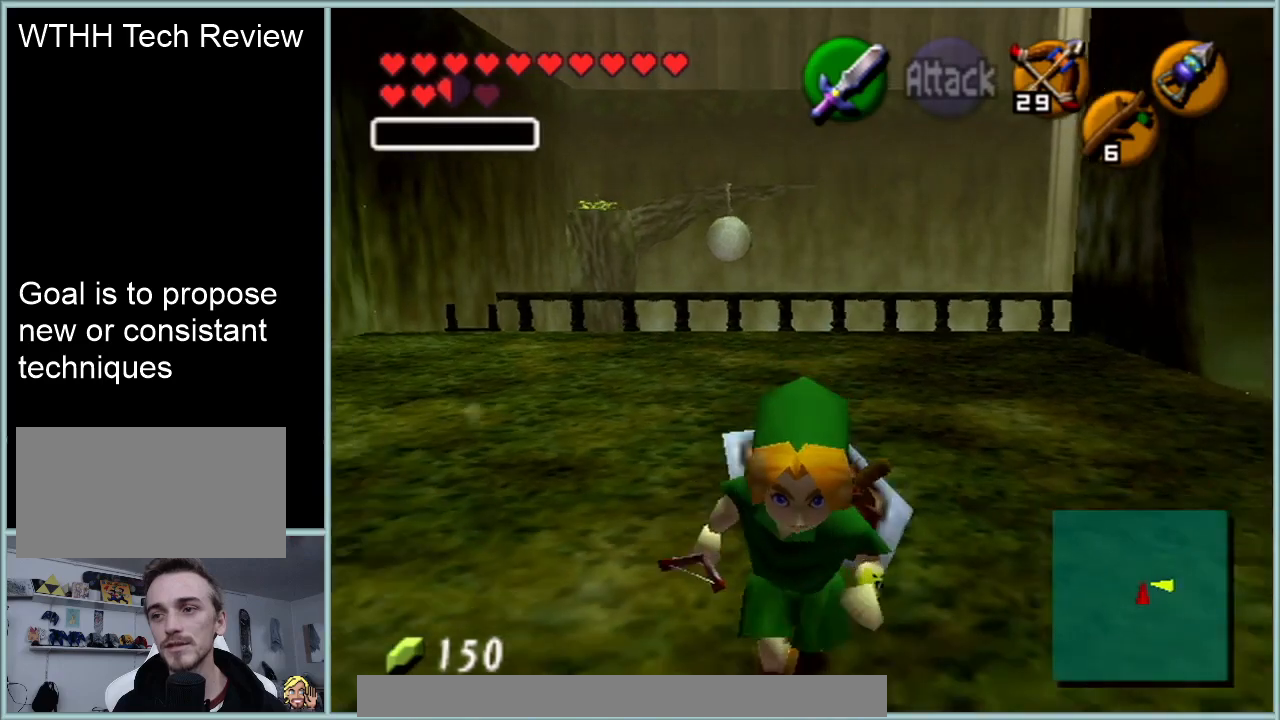
{"buttons": [], "left_stick": "up", "events": [[217, "left_stick", "center"], [267, "left_stick", "up"]]}
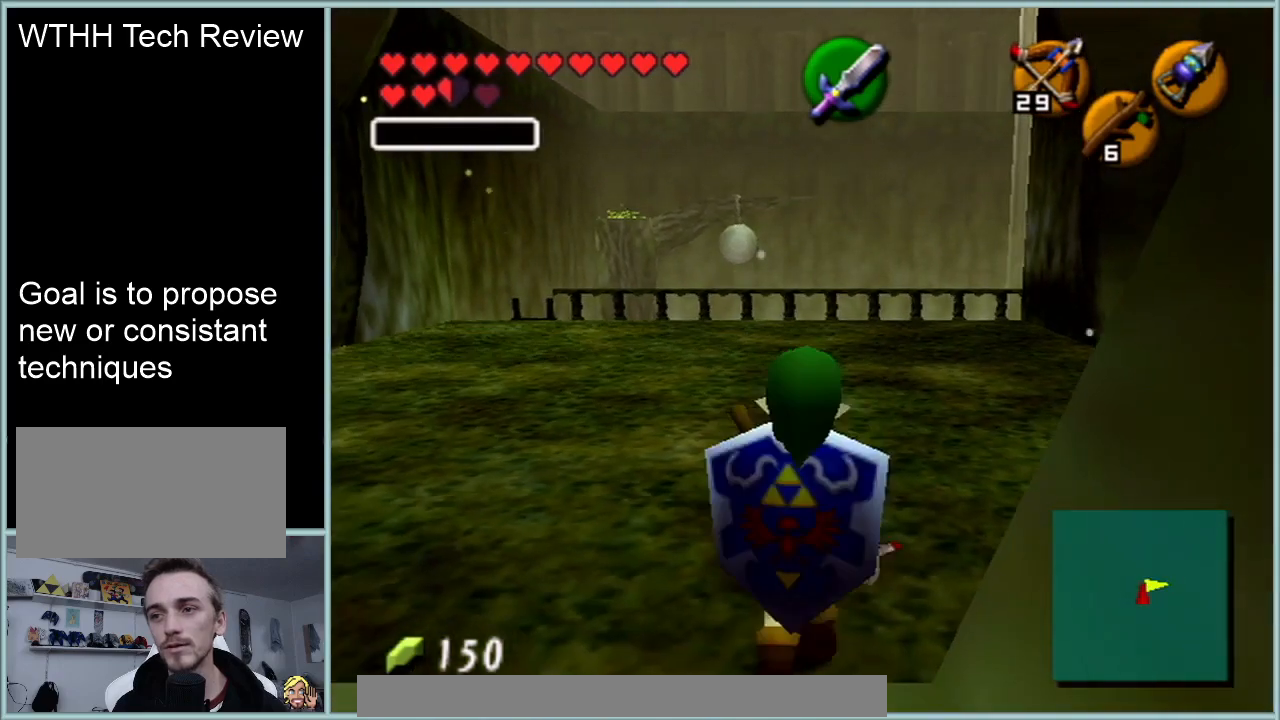
{"buttons": [], "left_stick": "up", "events": [[84, "A", "down"], [234, "A", "up"]]}
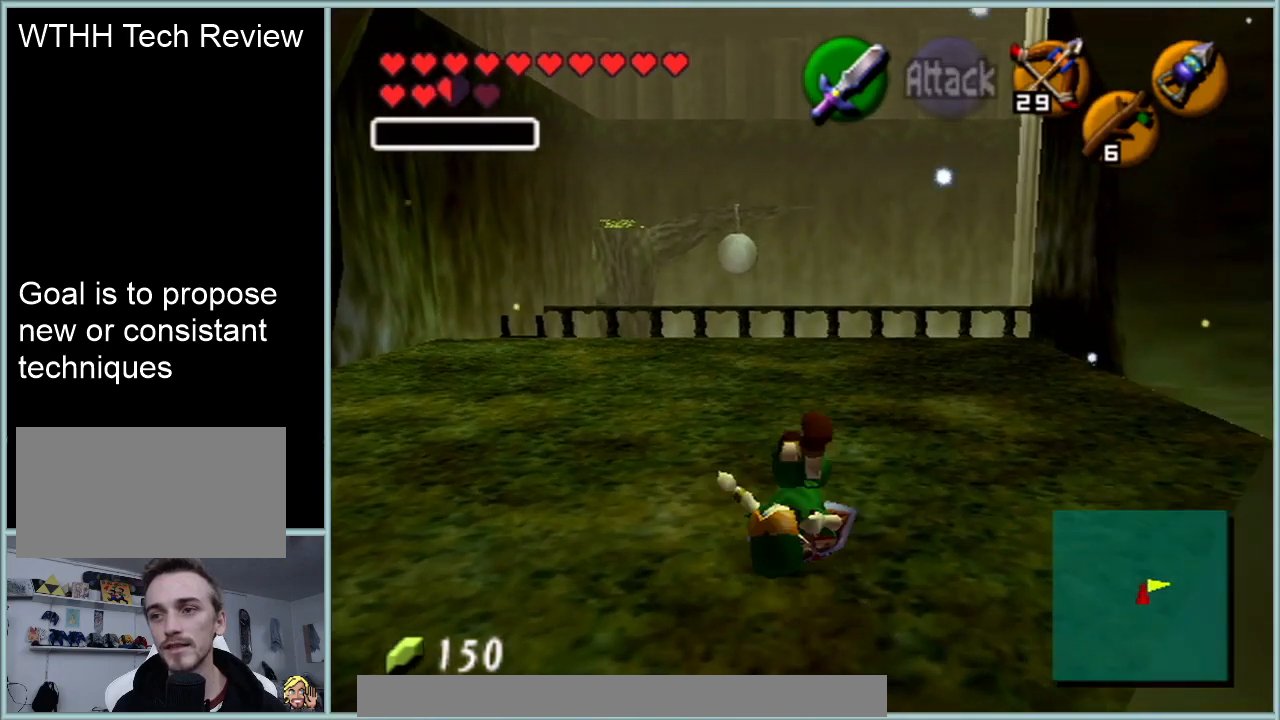
{"buttons": ["A"], "left_stick": "up", "events": [[267, "A", "down"]]}
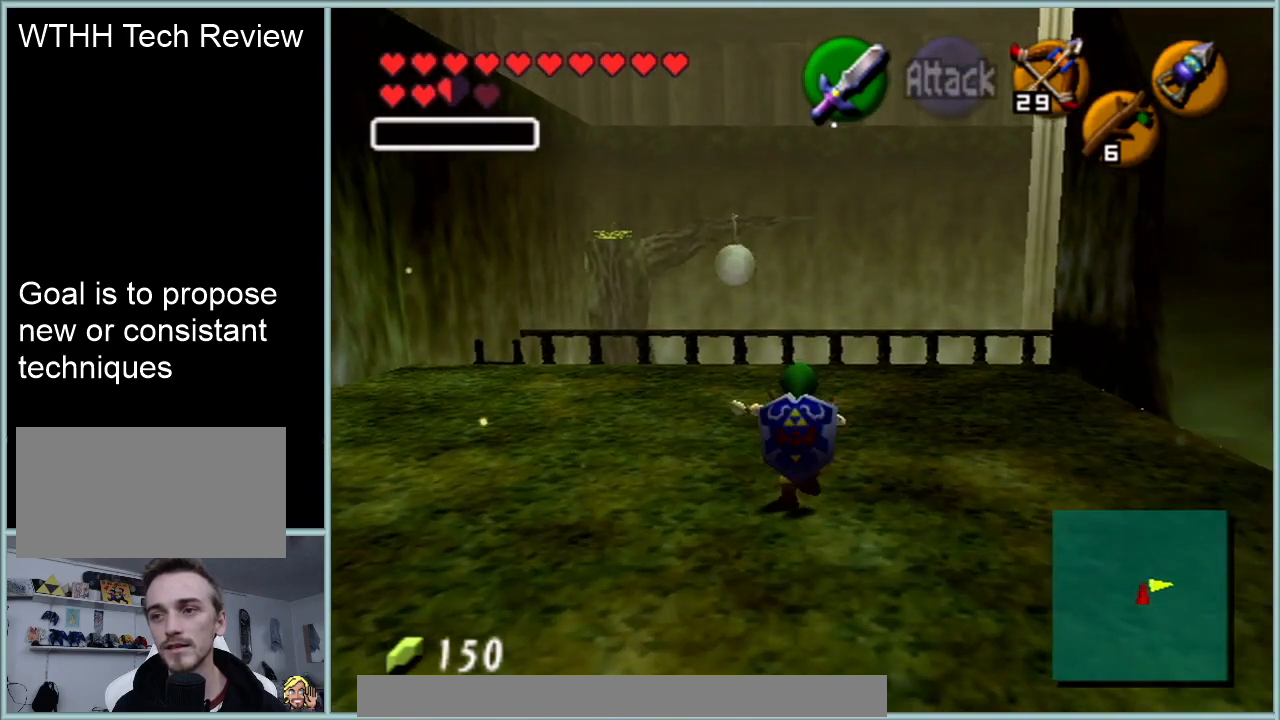
{"buttons": [], "left_stick": "center", "events": [[17, "A", "up"], [384, "left_stick", "center"]]}
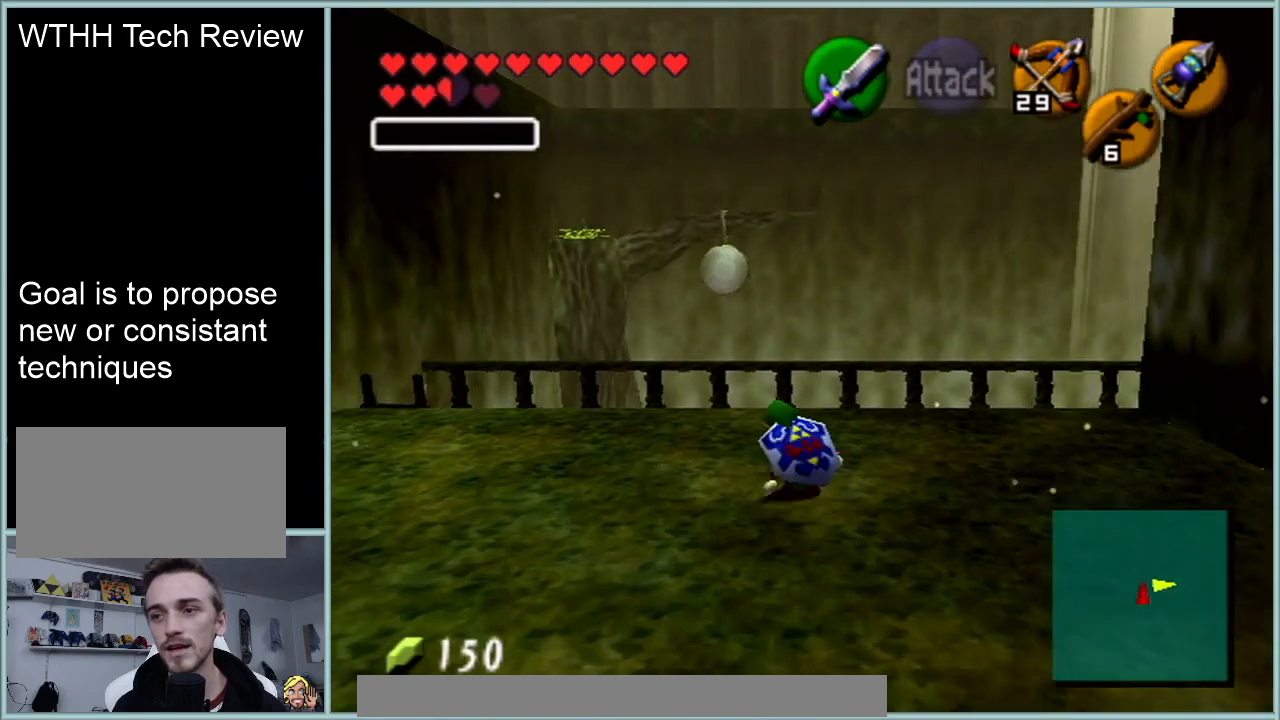
{"buttons": [], "left_stick": "down", "events": [[417, "left_stick", "down"]]}
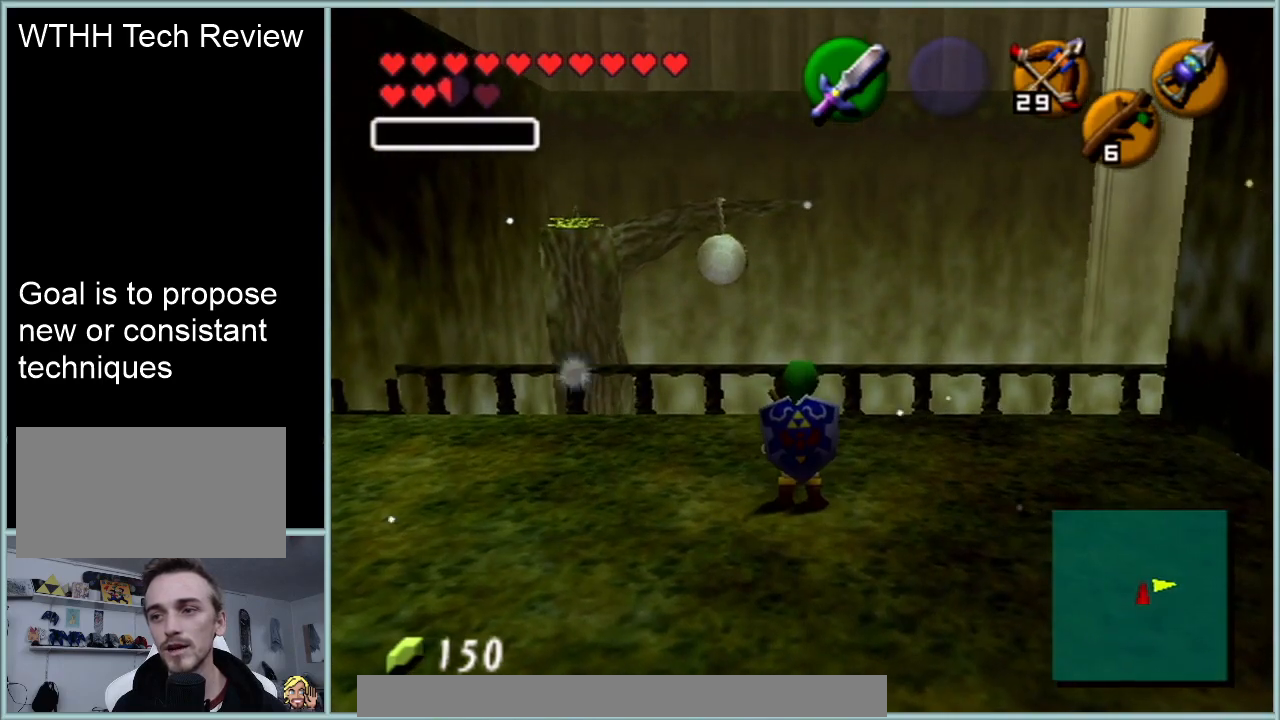
{"buttons": [], "left_stick": "center", "events": [[134, "left_stick", "center"]]}
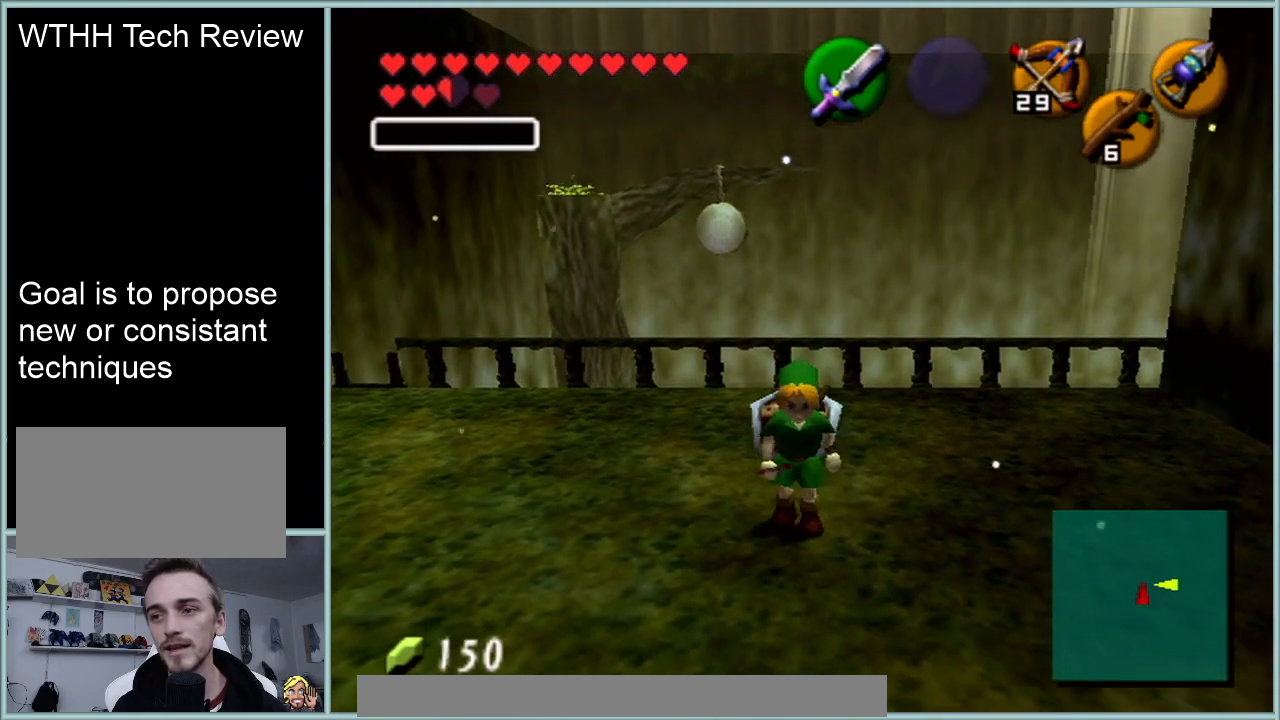
{"buttons": ["Z"], "left_stick": "up-right", "events": [[133, "left_stick", "up-right"], [350, "A", "down"], [450, "Z", "down"], [484, "A", "up"]]}
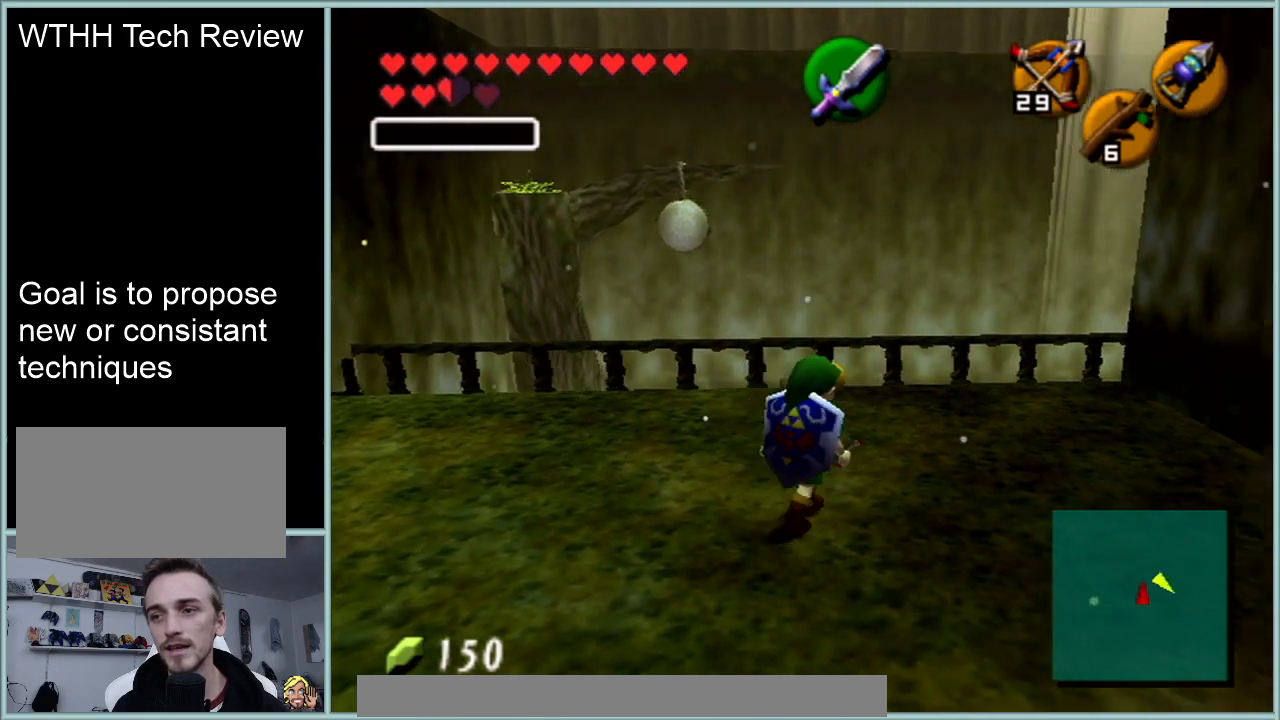
{"buttons": [], "left_stick": "center", "events": [[17, "left_stick", "up"], [100, "Z", "up"], [451, "left_stick", "center"]]}
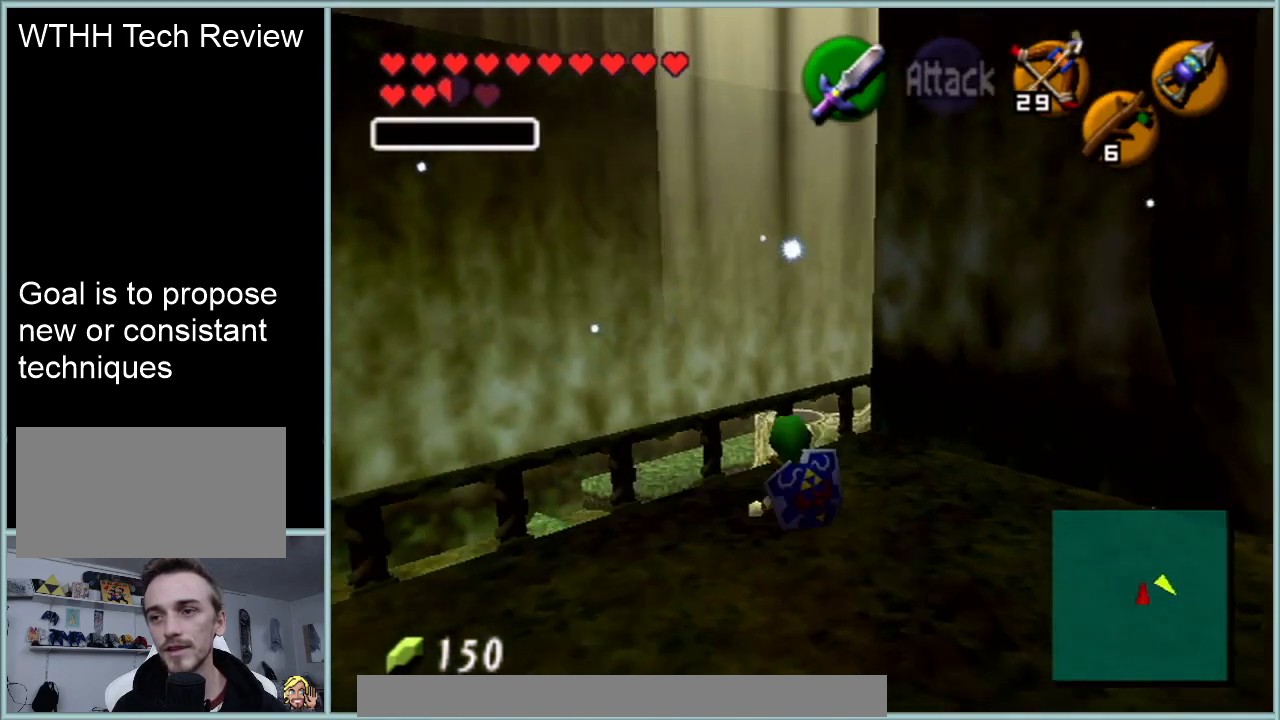
{"buttons": [], "left_stick": "up", "events": [[300, "left_stick", "up-right"], [417, "left_stick", "up"]]}